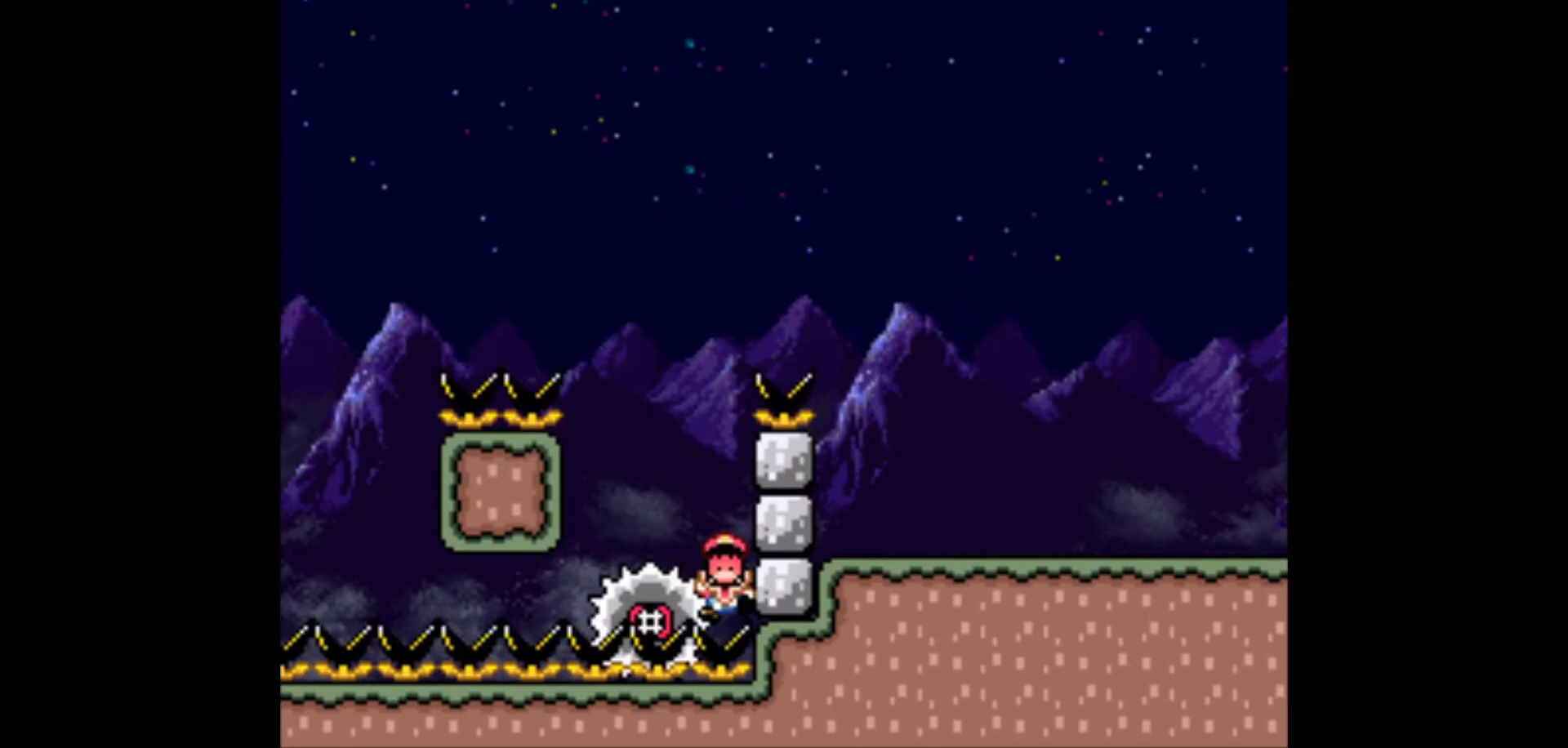
Gameplay with a controller (Nintendo layout); each line is a JSON object with the inputs held at the frame after it. "events" lists button and stick changes between this image and that frame as [ms after this image, input, new state], when the widget could be followed in between. Not read: L3 R3.
{"buttons": ["X", "Y", "DPAD_RIGHT"], "events": [[167, "A", "up"], [167, "DPAD_RIGHT", "up"], [183, "DPAD_LEFT", "down"], [250, "X", "up"], [267, "Y", "down"], [283, "DPAD_DOWN", "down"], [300, "DPAD_DOWN", "up"], [300, "DPAD_LEFT", "up"], [300, "DPAD_RIGHT", "down"], [367, "X", "down"], [383, "DPAD_RIGHT", "up"], [400, "DPAD_LEFT", "down"], [433, "DPAD_DOWN", "down"], [450, "DPAD_DOWN", "up"], [450, "DPAD_LEFT", "up"], [450, "X", "up"], [467, "DPAD_RIGHT", "down"], [500, "X", "down"]]}
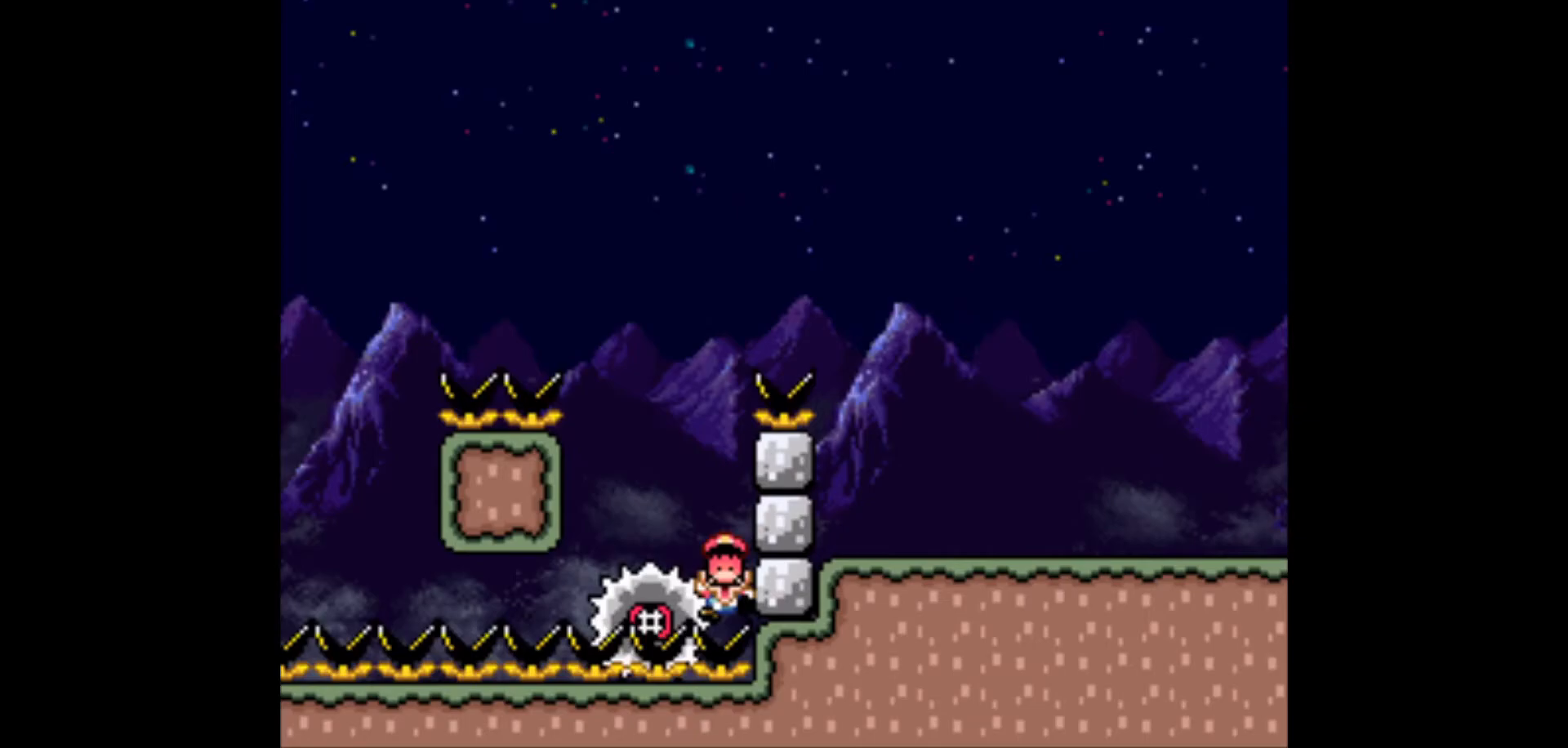
{"buttons": ["X", "Y", "DPAD_DOWN", "DPAD_LEFT"]}
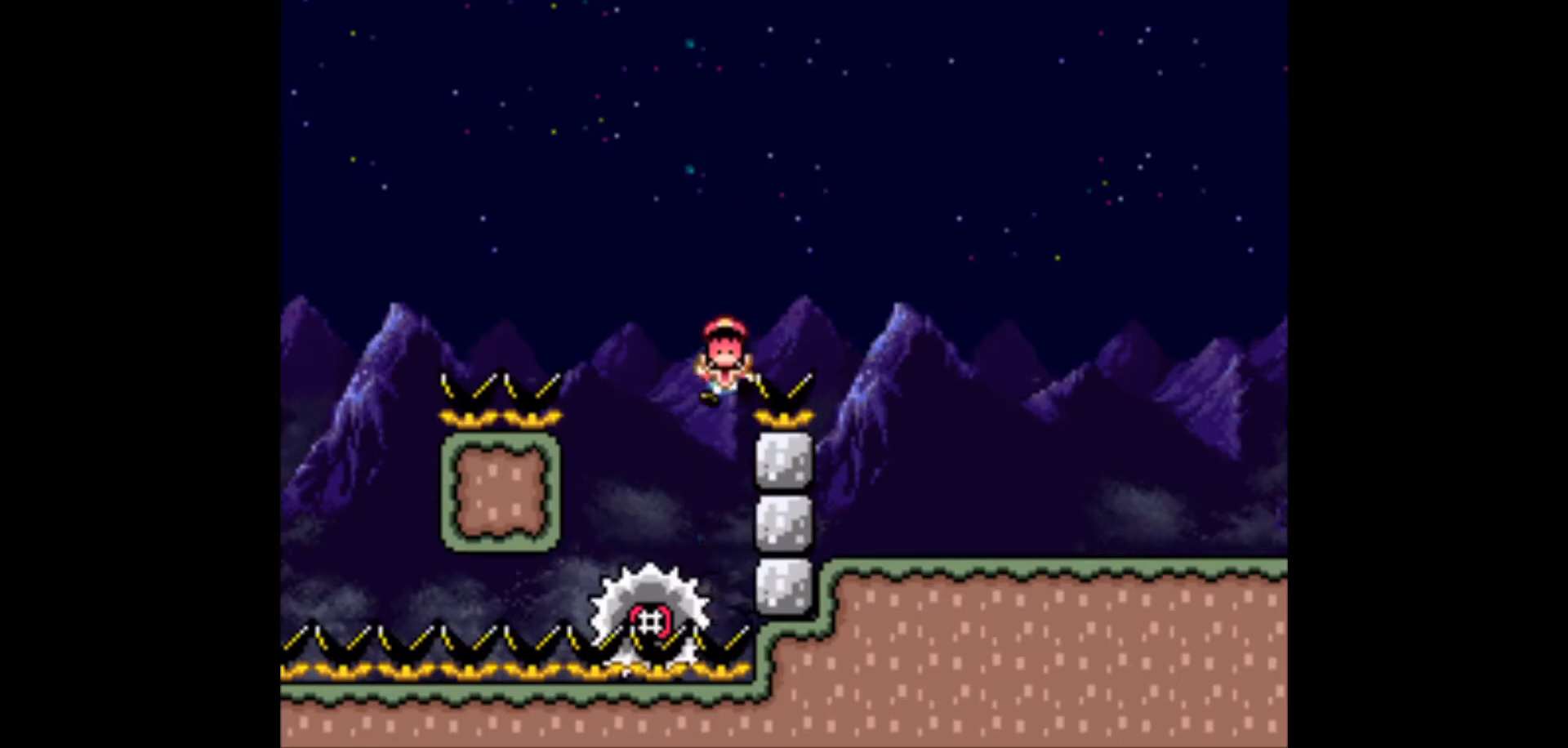
{"buttons": ["X", "Y", "DPAD_UP", "DPAD_RIGHT"]}
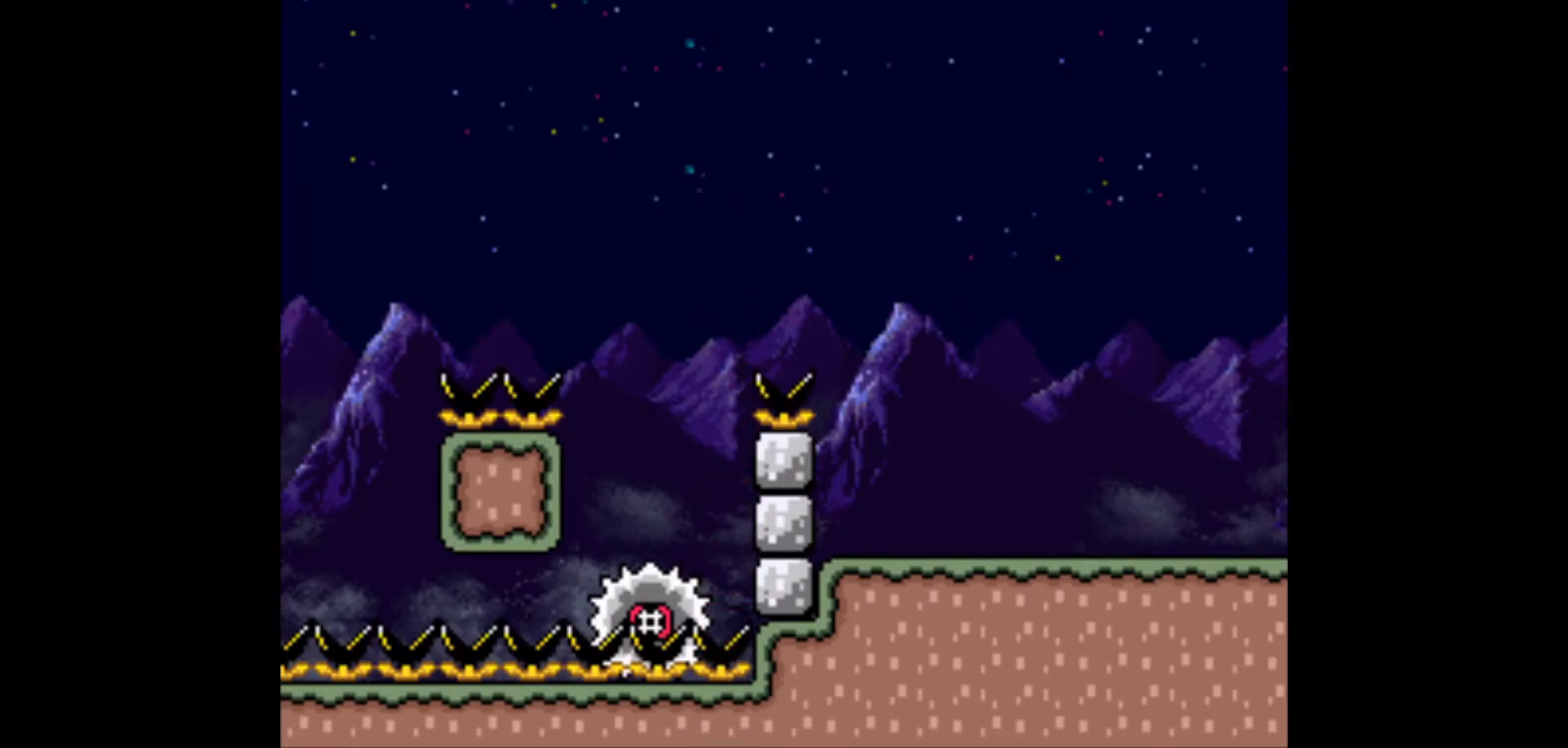
{"buttons": ["X", "DPAD_RIGHT"]}
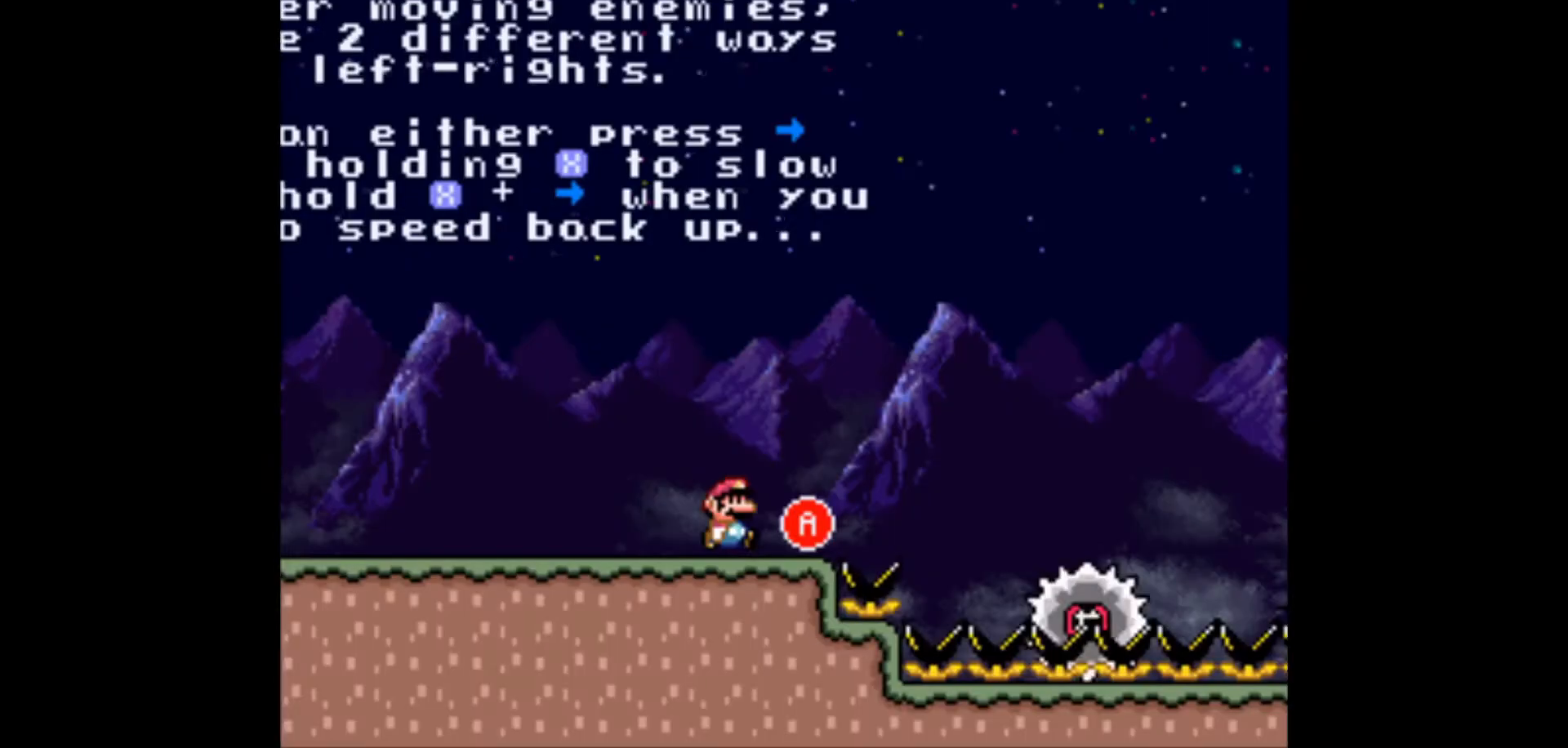
{"buttons": ["A", "X", "DPAD_RIGHT"], "events": [[50, "A", "down"], [217, "A", "up"], [317, "DPAD_RIGHT", "up"], [350, "DPAD_LEFT", "down"], [450, "DPAD_LEFT", "up"], [450, "DPAD_UP", "down"], [483, "A", "down"], [483, "DPAD_RIGHT", "down"], [483, "DPAD_UP", "up"]]}
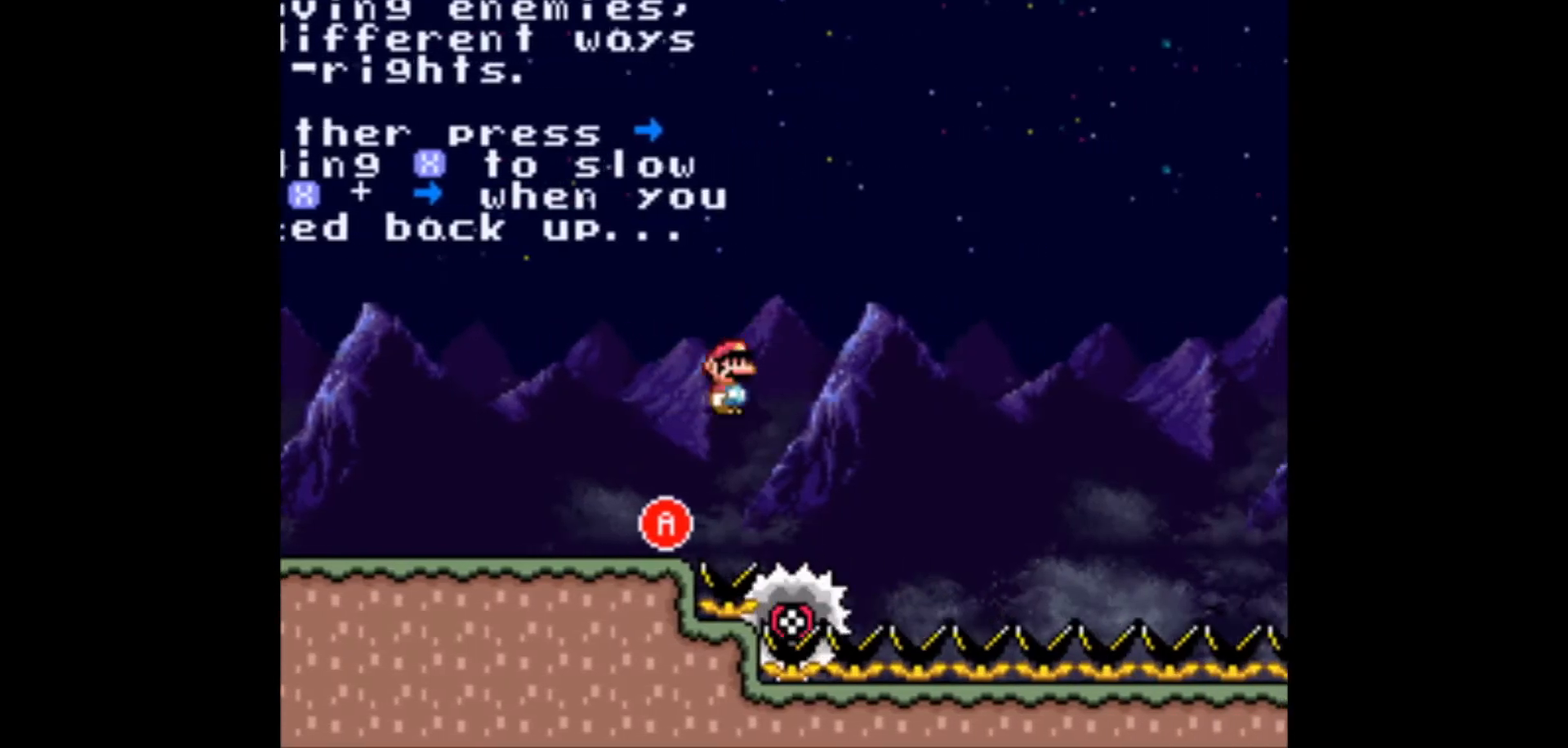
{"buttons": ["X", "DPAD_RIGHT"], "events": [[467, "A", "up"]]}
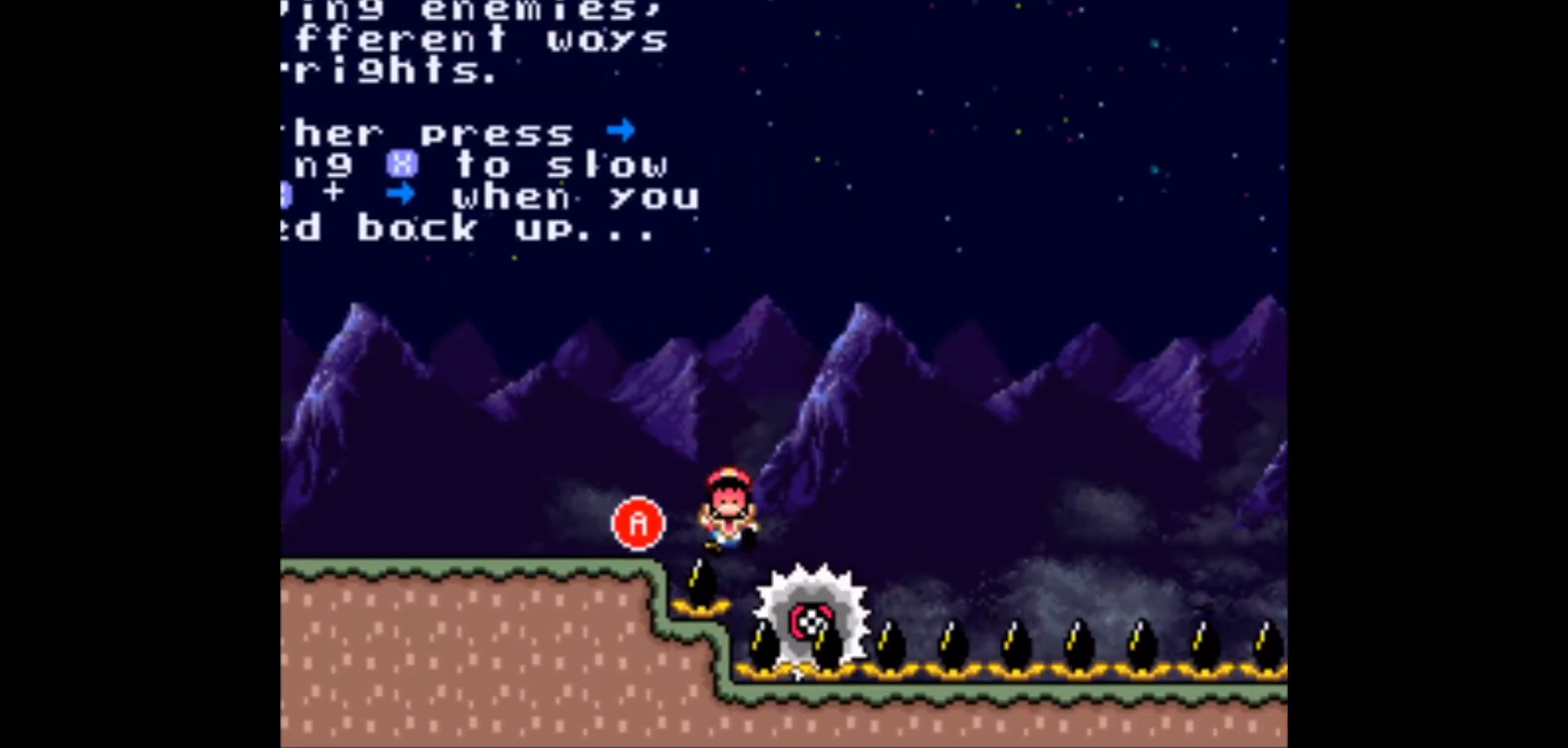
{"buttons": ["DPAD_RIGHT"], "events": [[100, "X", "up"], [167, "X", "down"], [267, "X", "up"], [400, "X", "down"], [433, "X", "up"]]}
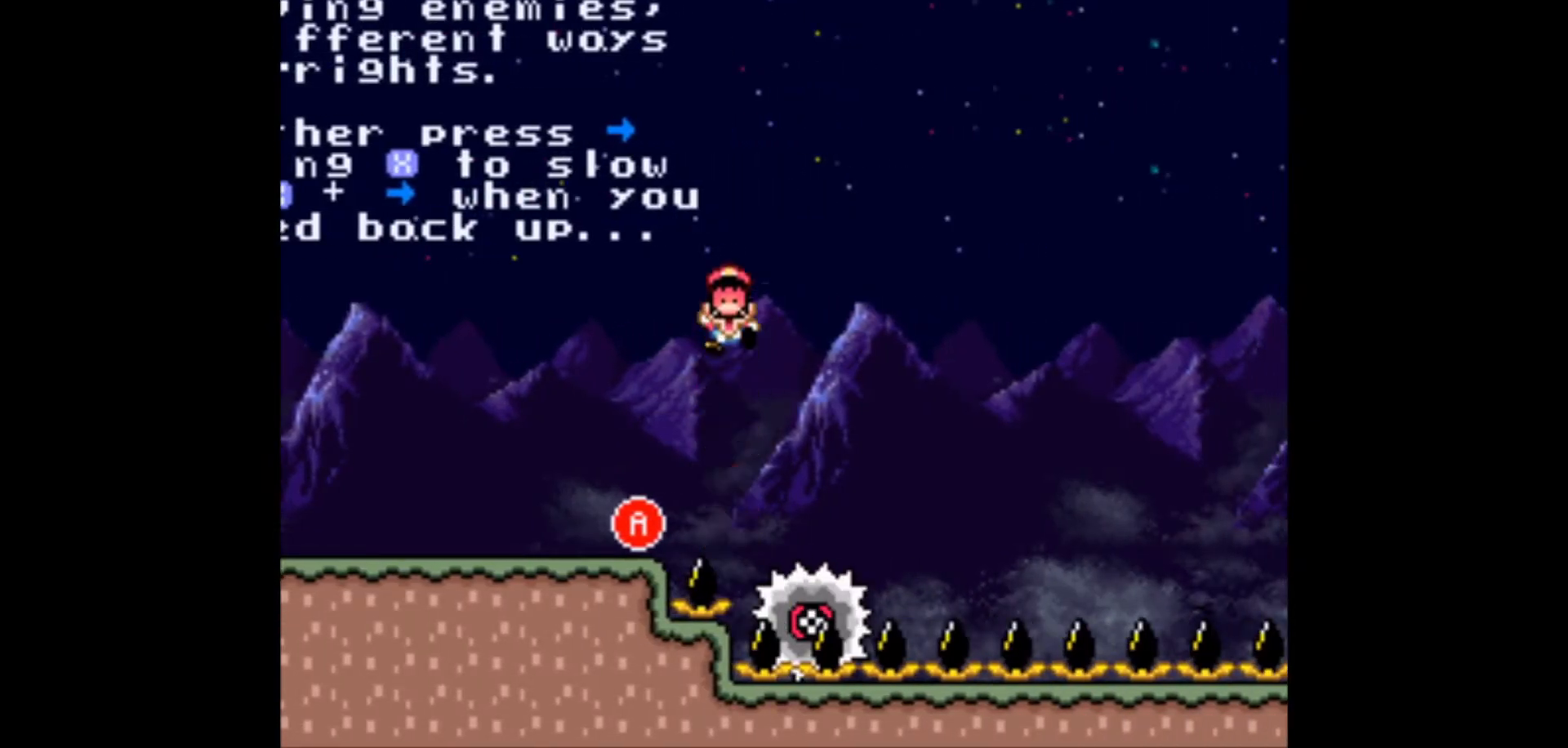
{"buttons": ["Y", "DPAD_RIGHT"], "events": [[17, "X", "down"], [100, "X", "up"], [150, "Y", "down"], [167, "X", "down"], [200, "Y", "up"], [267, "X", "up"], [300, "Y", "down"], [350, "X", "down"], [367, "Y", "up"], [467, "Y", "down"], [483, "X", "up"]]}
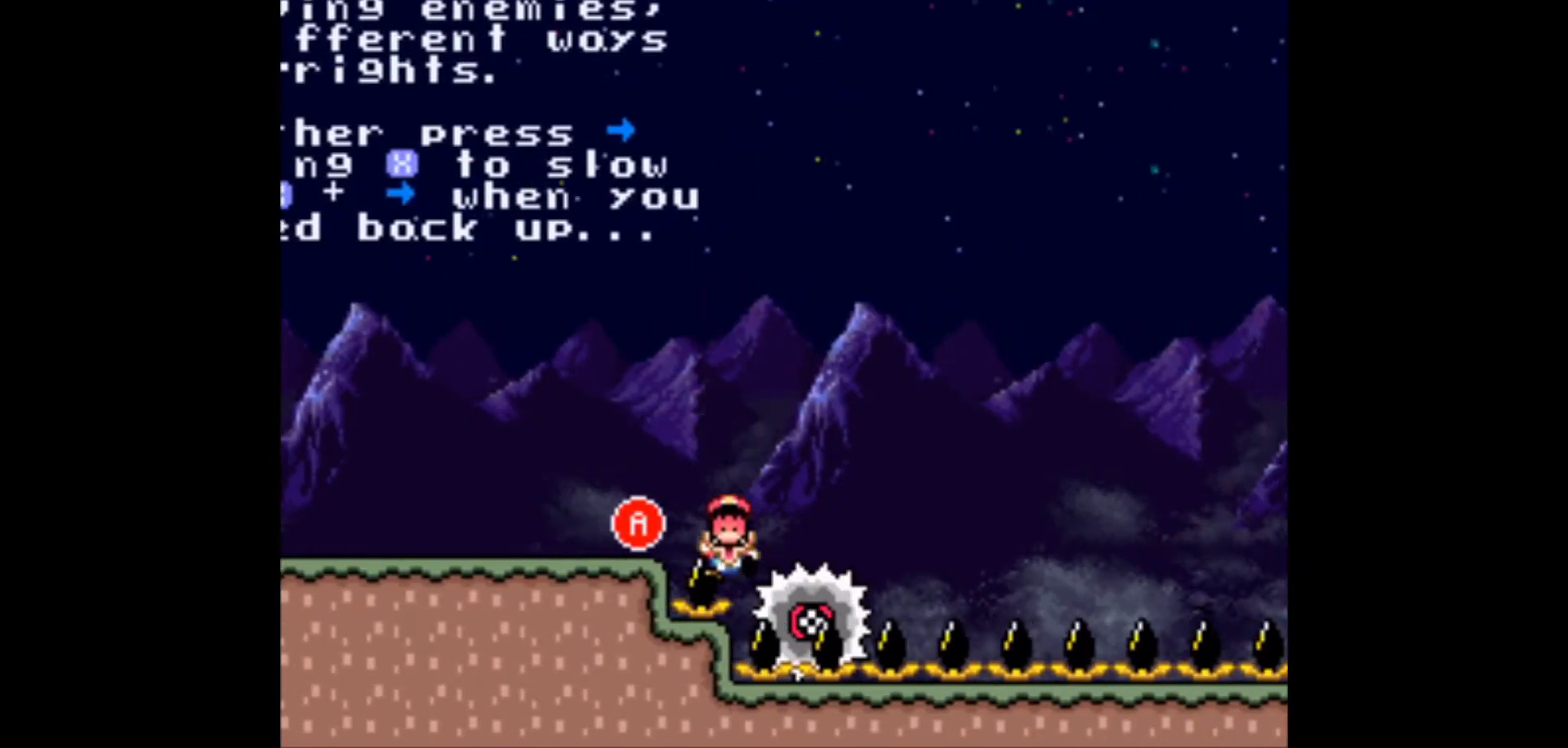
{"buttons": ["X"], "events": [[67, "X", "down"], [67, "Y", "up"], [183, "X", "up"], [183, "Y", "down"], [217, "X", "down"], [233, "Y", "up"], [283, "DPAD_RIGHT", "up"], [317, "X", "up"], [317, "Y", "down"], [433, "X", "down"], [433, "Y", "up"]]}